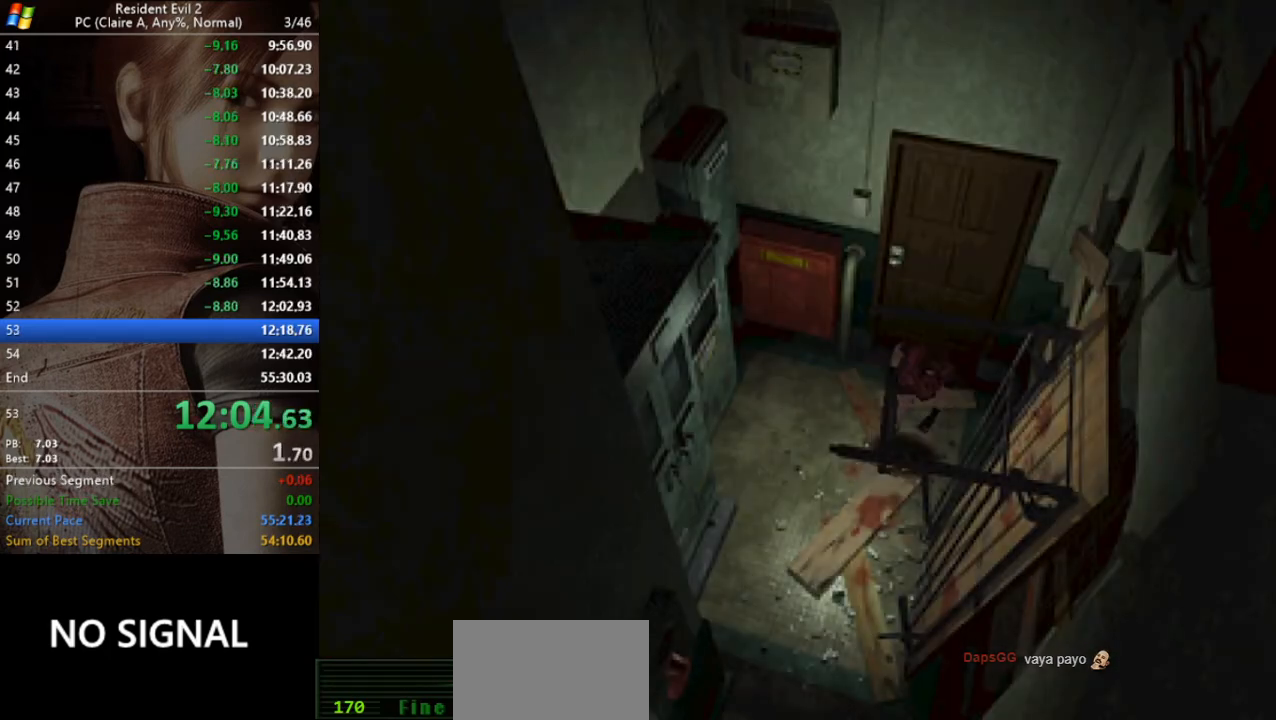
Gameplay with keyboard; each line is a JSON object with the keys held at the frame after it. "events" lists presses ("down") and releases ("up") of "a", "act", "aim", "d", "inv", "run", "s", "space" and "w" between this image and that frame as [ms after this image, input, new state], when the widget could be followed in between. No other keys are recorded. Mouse input is not recorded. Key names are as the overlay labels them; some are game actions (e.g. jump) rather than physical keys.
{"keys": ["run", "w"], "events": []}
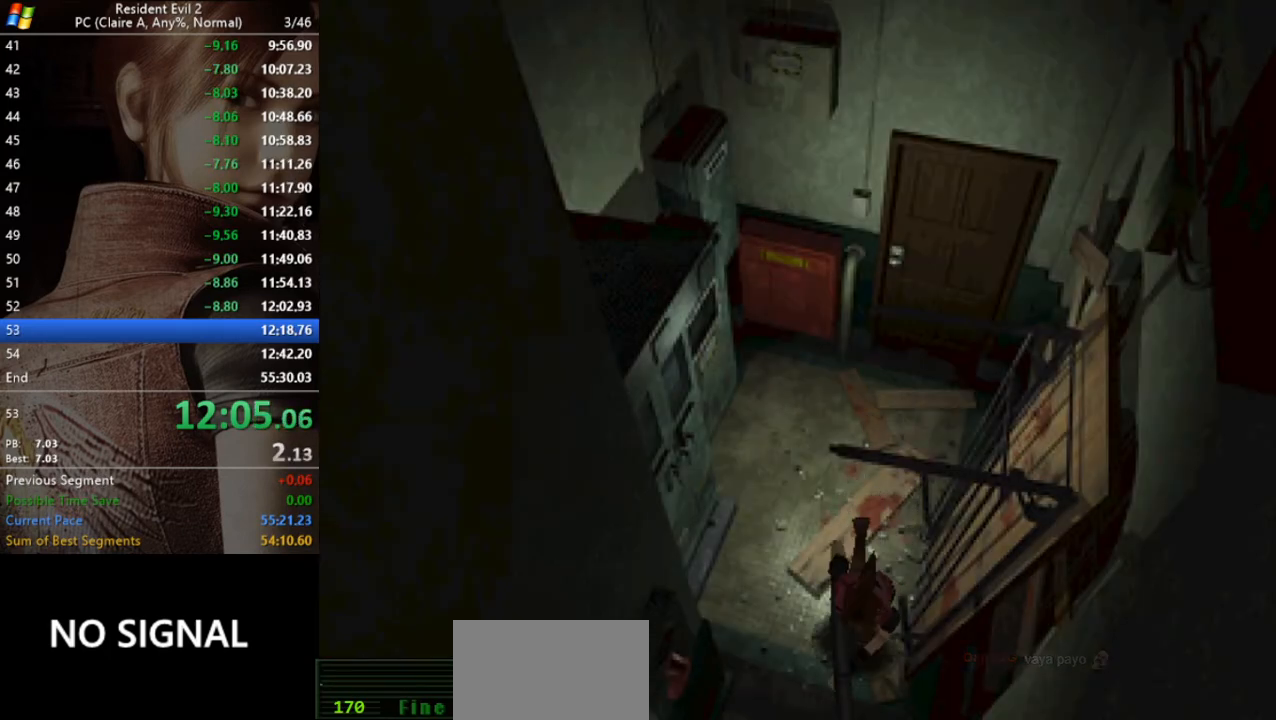
{"keys": ["run", "w"], "events": []}
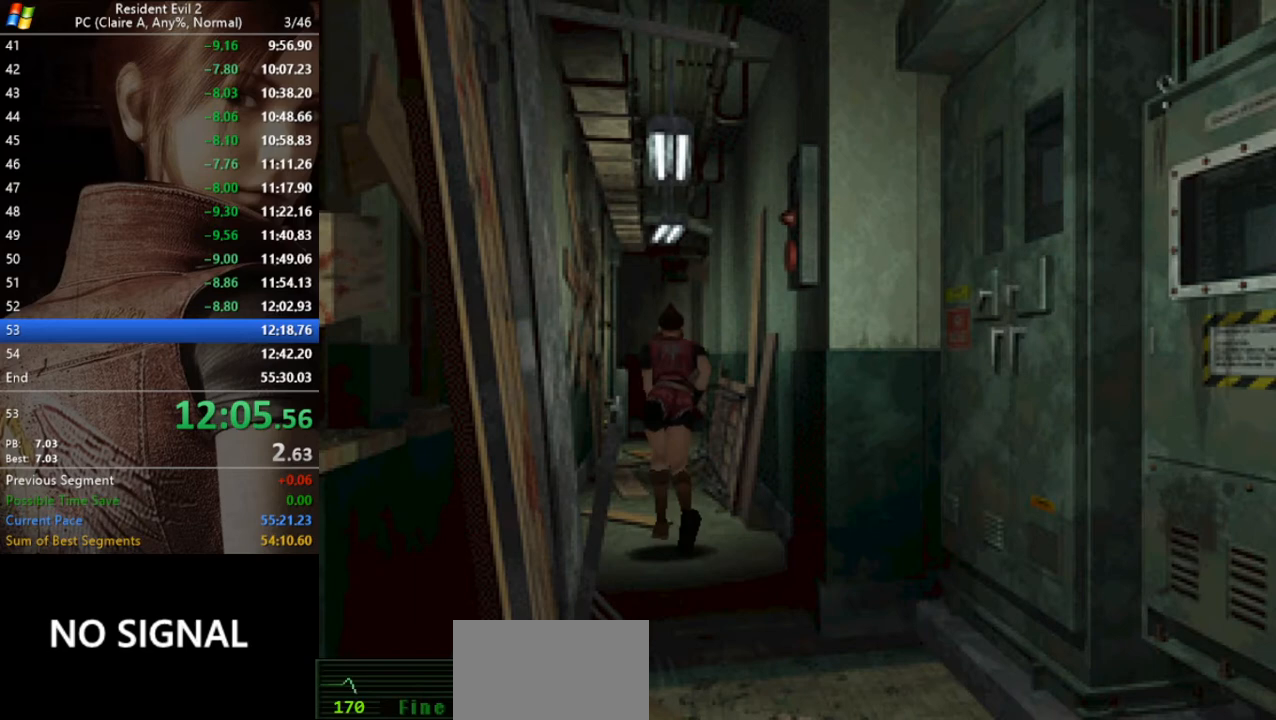
{"keys": ["run", "w"], "events": []}
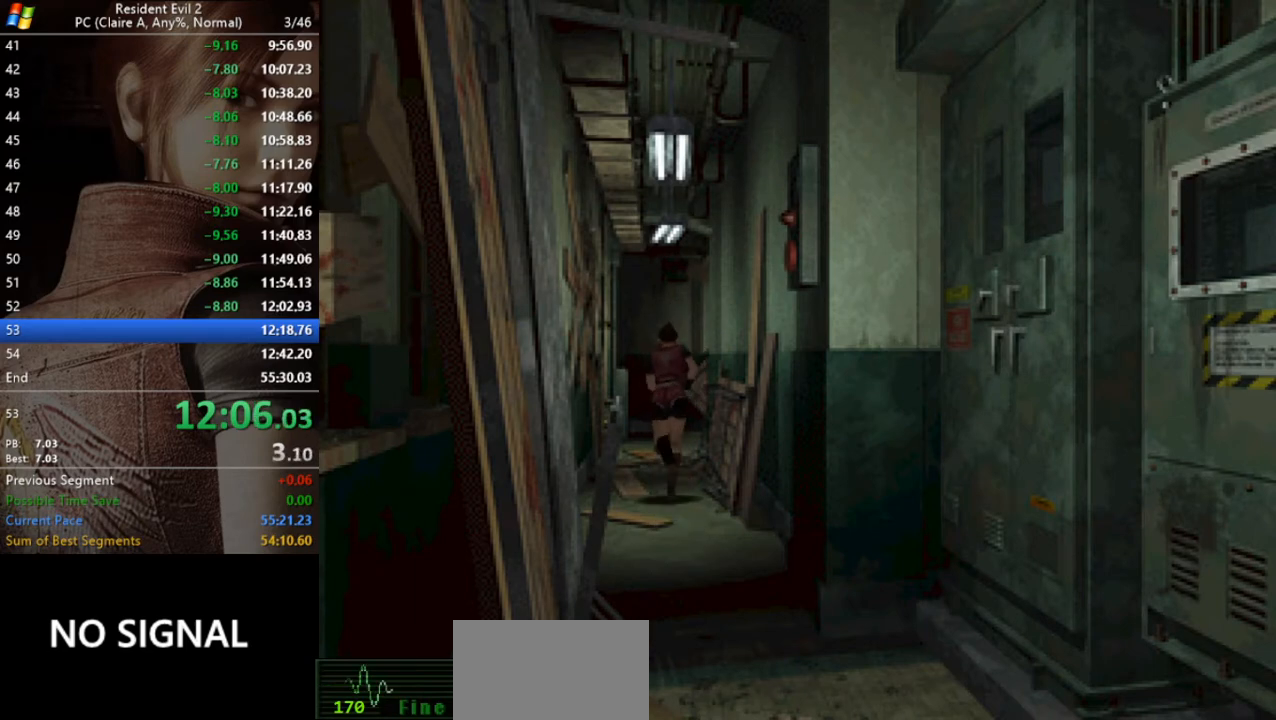
{"keys": ["run", "w"], "events": []}
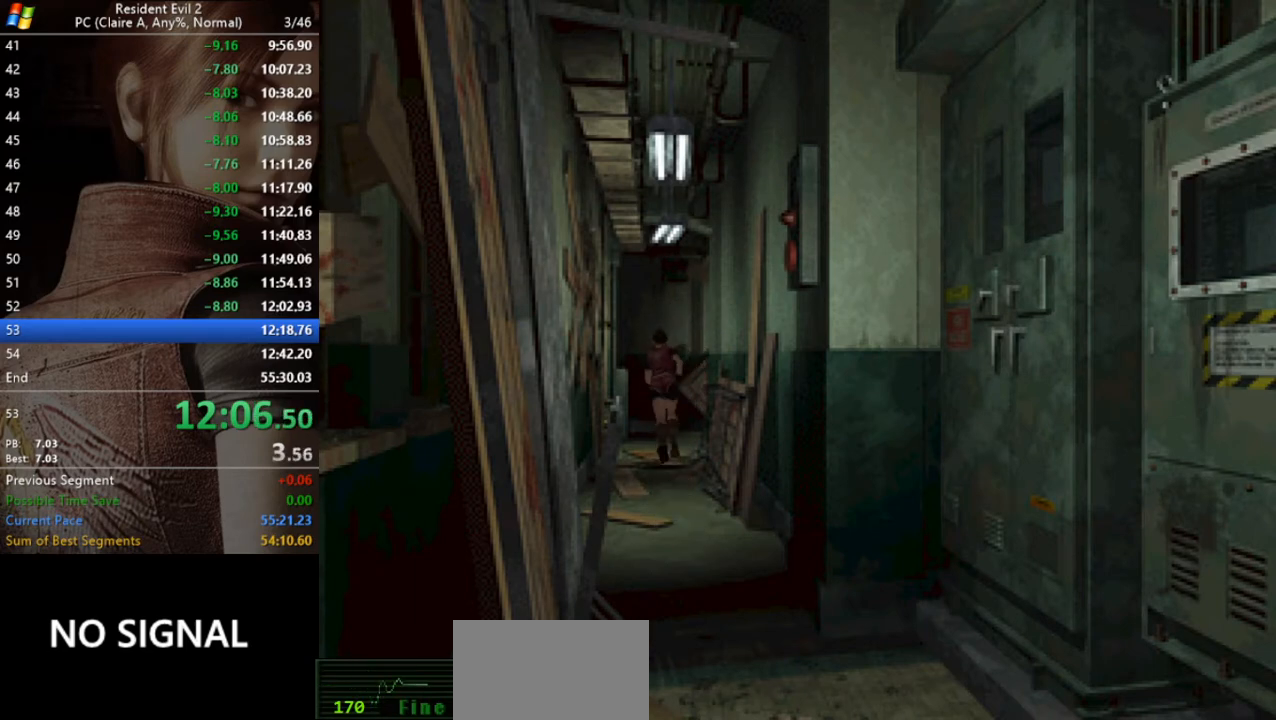
{"keys": ["d", "run", "w"], "events": [[500, "d", "down"]]}
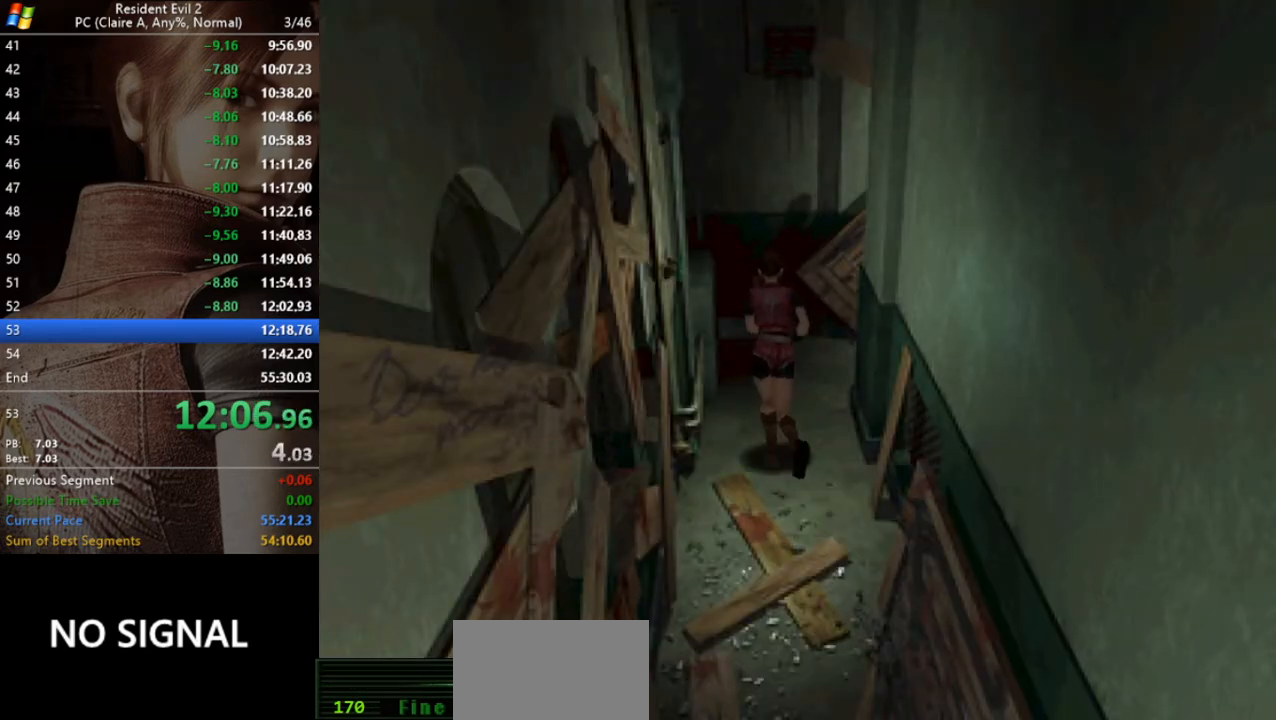
{"keys": ["d", "run", "w"], "events": [[233, "d", "up"], [367, "d", "down"]]}
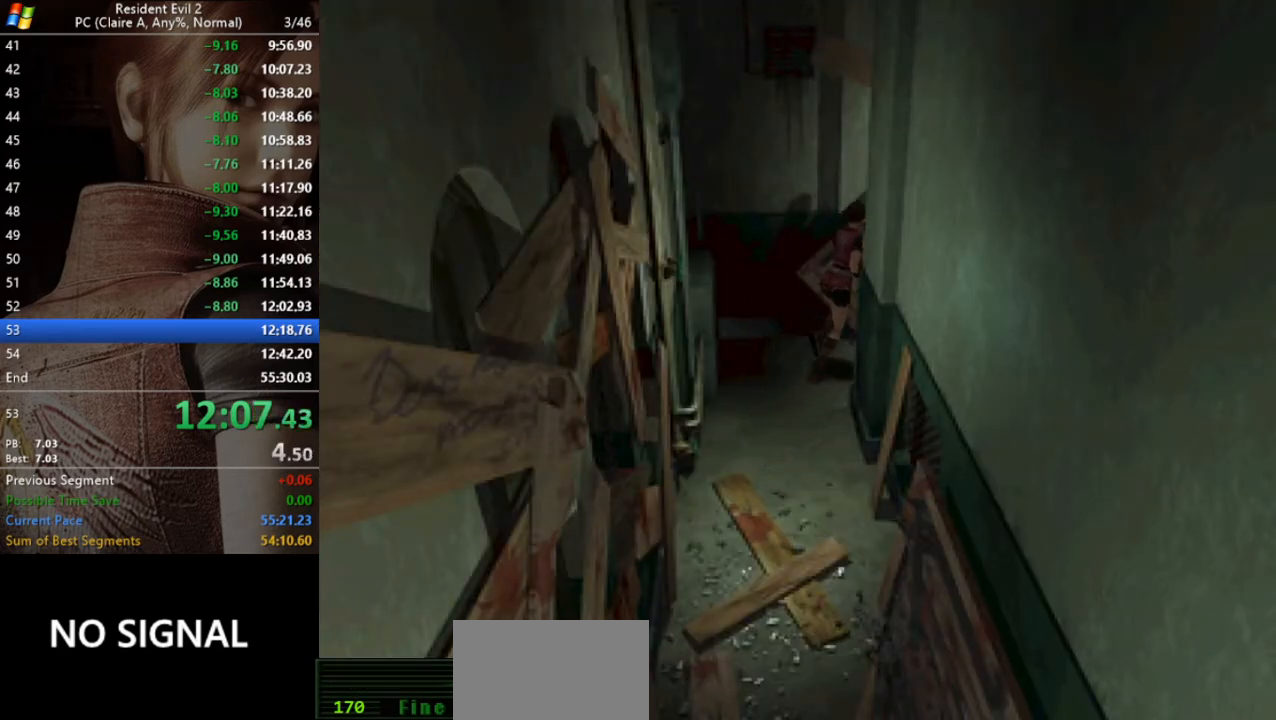
{"keys": ["run", "w"], "events": [[367, "d", "up"]]}
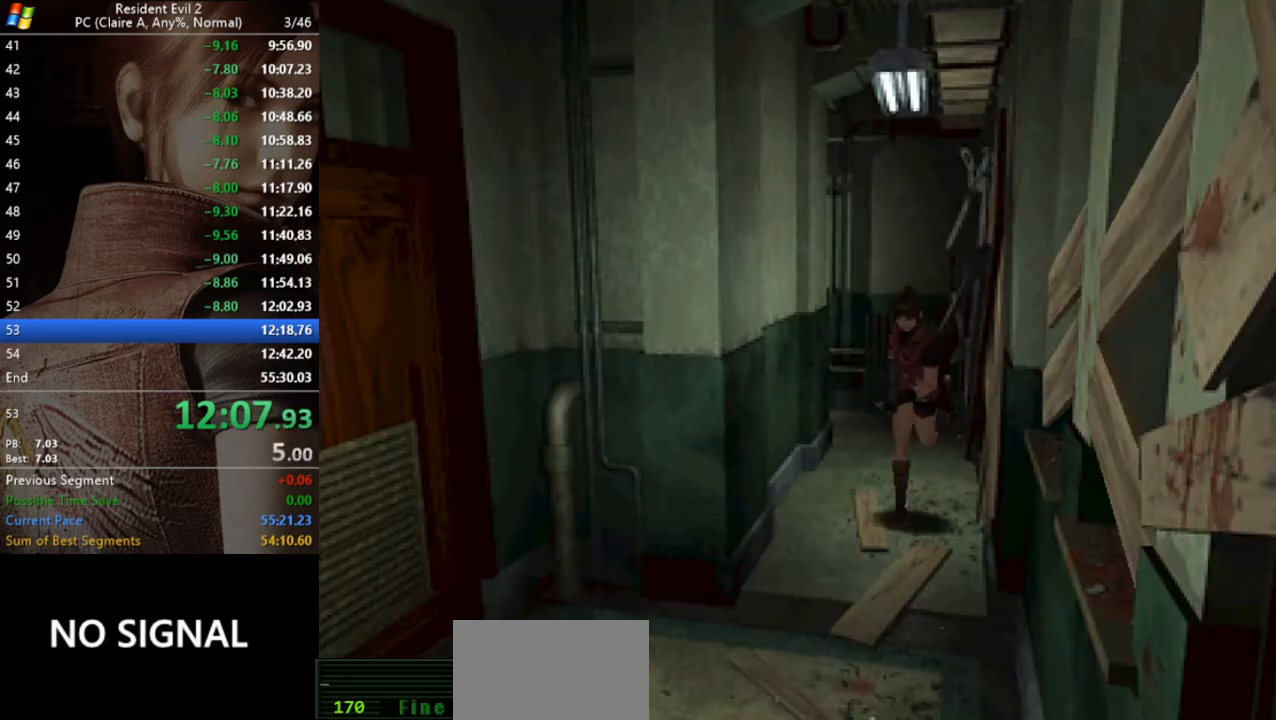
{"keys": ["d", "run", "w"], "events": [[200, "d", "down"]]}
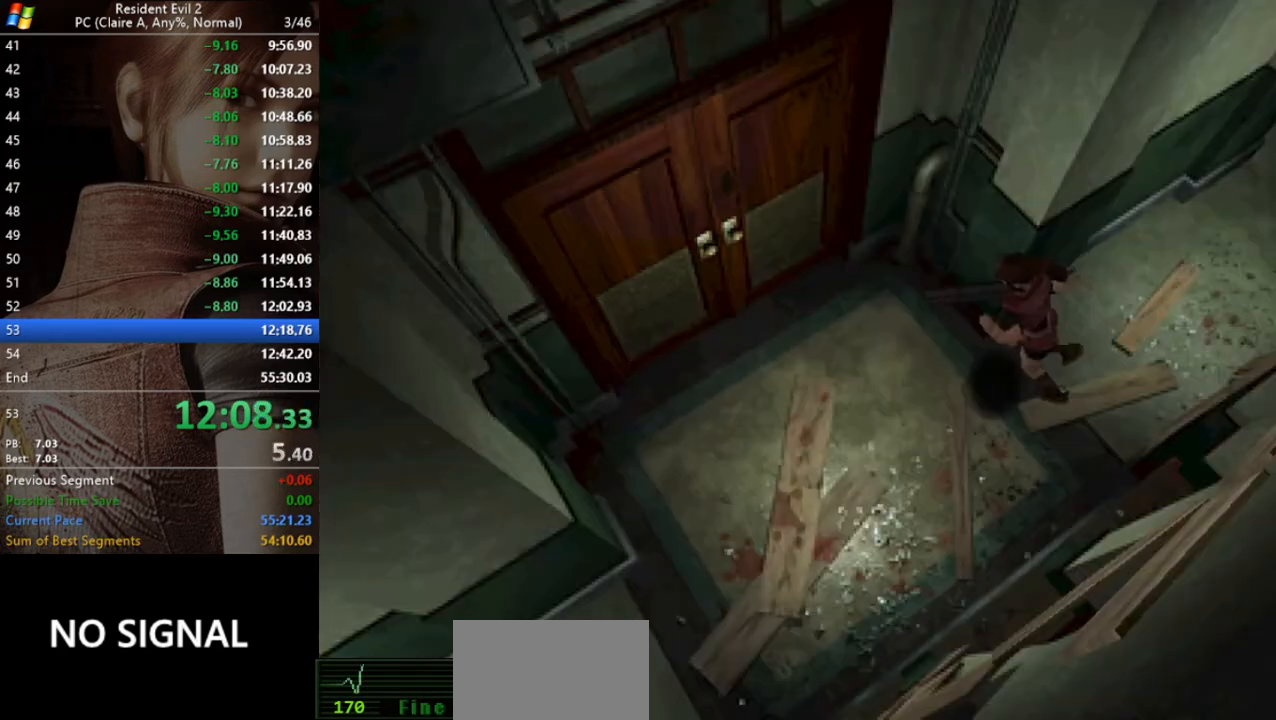
{"keys": ["run", "w"], "events": [[33, "act", "down"], [100, "d", "up"], [133, "act", "up"], [233, "act", "down"], [267, "act", "up"], [333, "act", "down"], [400, "act", "up"], [467, "act", "down"], [500, "act", "up"]]}
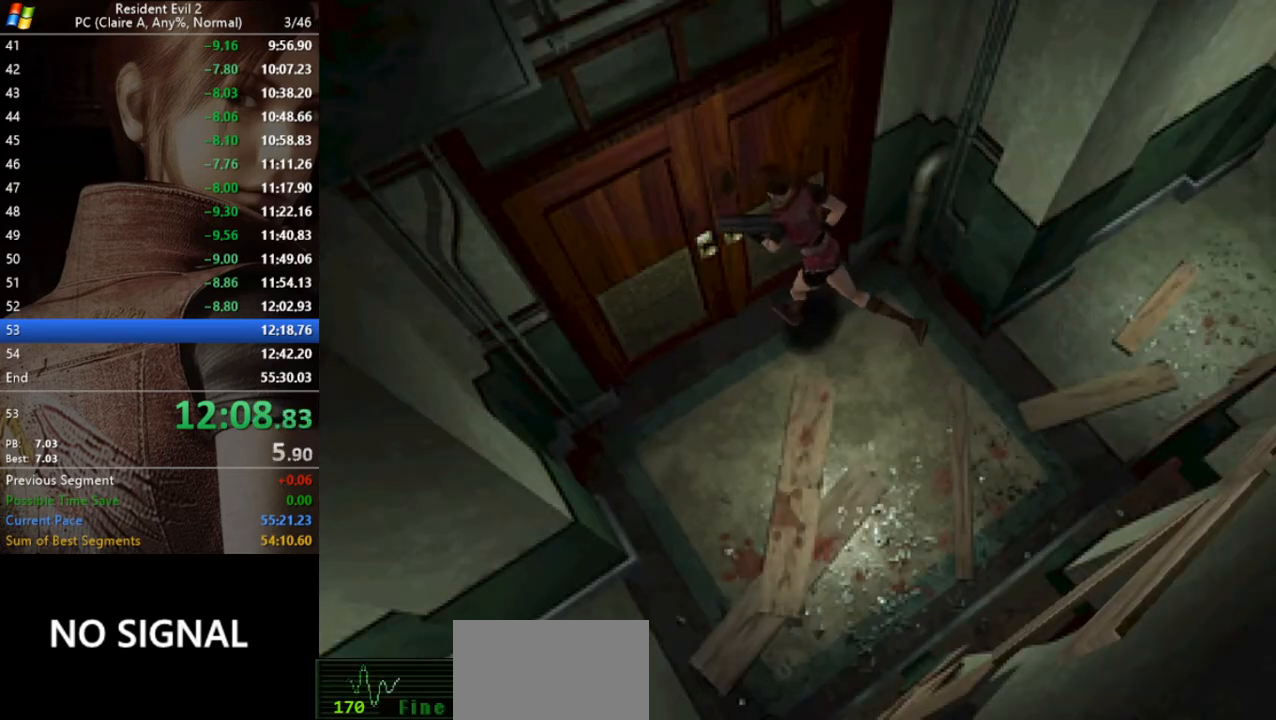
{"keys": ["run"], "events": [[100, "act", "down"], [133, "act", "up"], [200, "act", "down"], [300, "act", "up"], [333, "act", "down"], [367, "w", "up"], [433, "act", "up"]]}
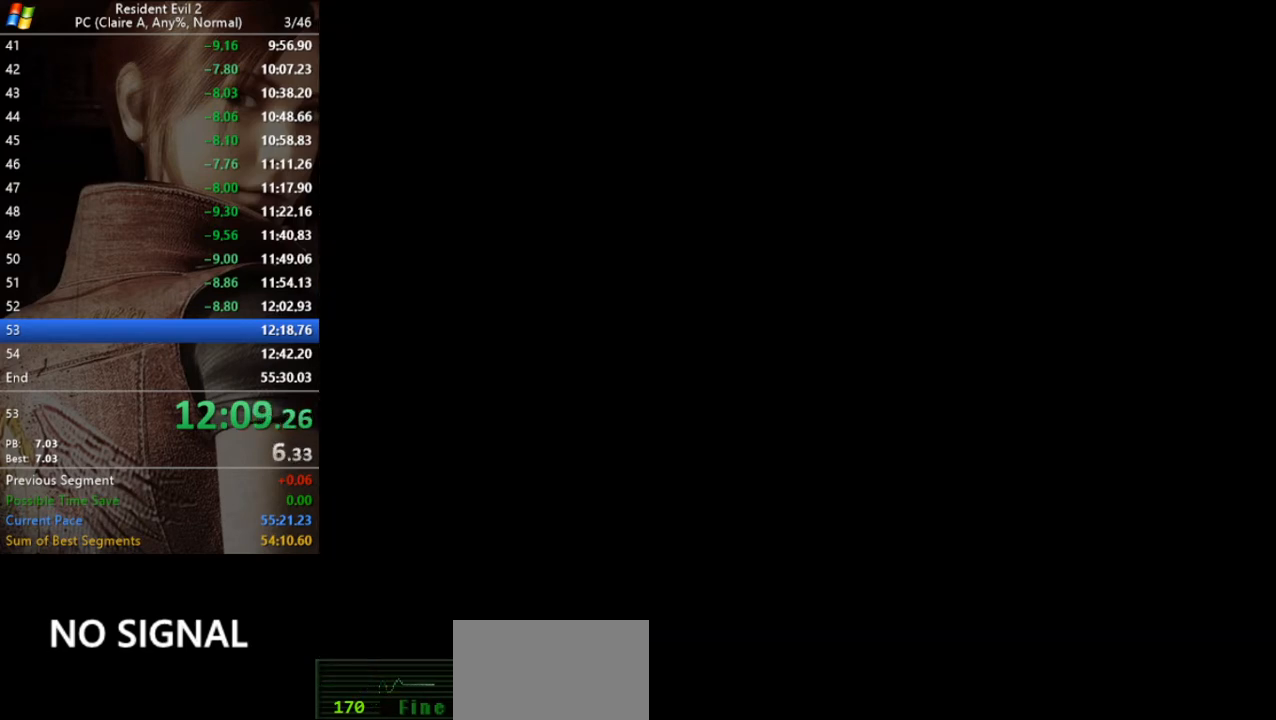
{"keys": [], "events": [[67, "run", "up"]]}
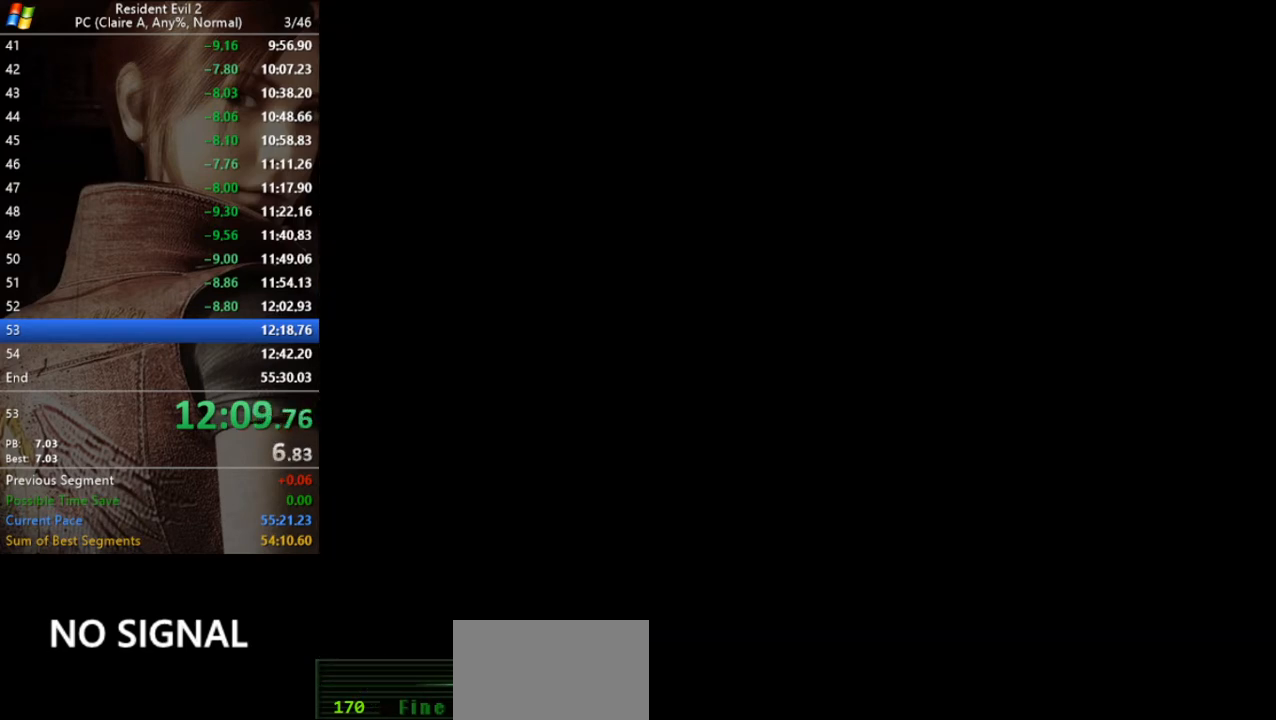
{"keys": [], "events": []}
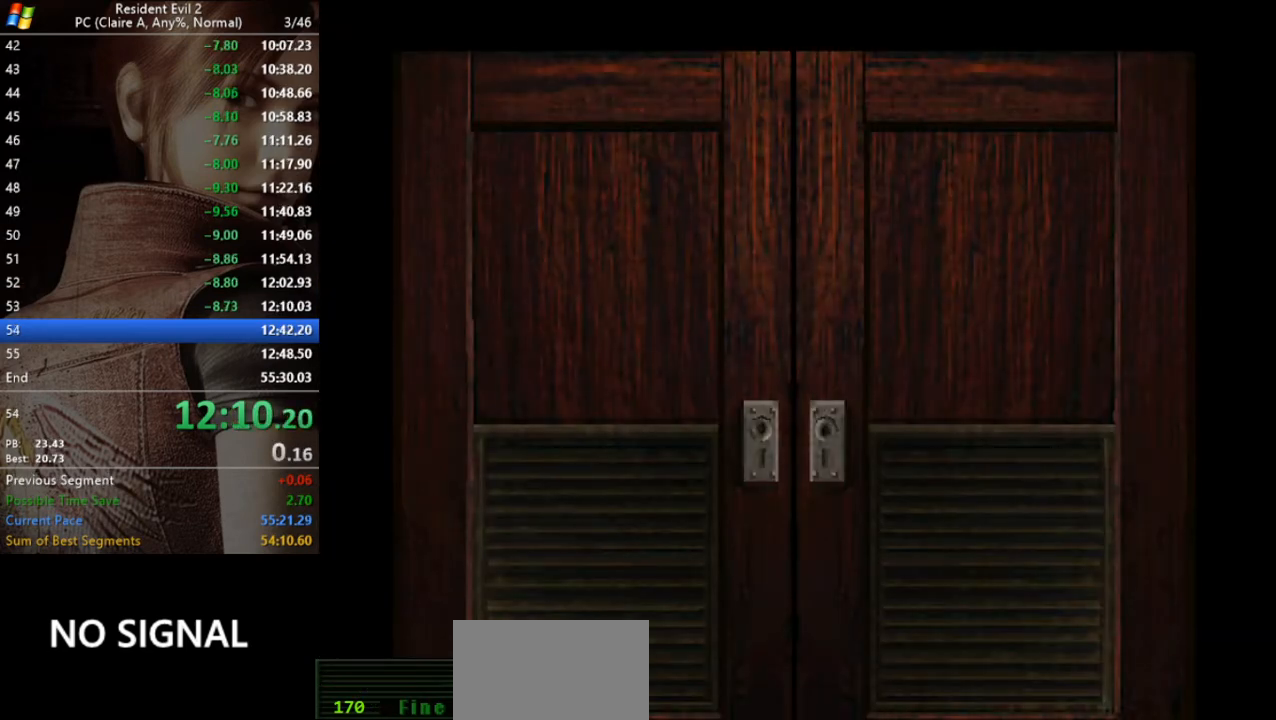
{"keys": [], "events": []}
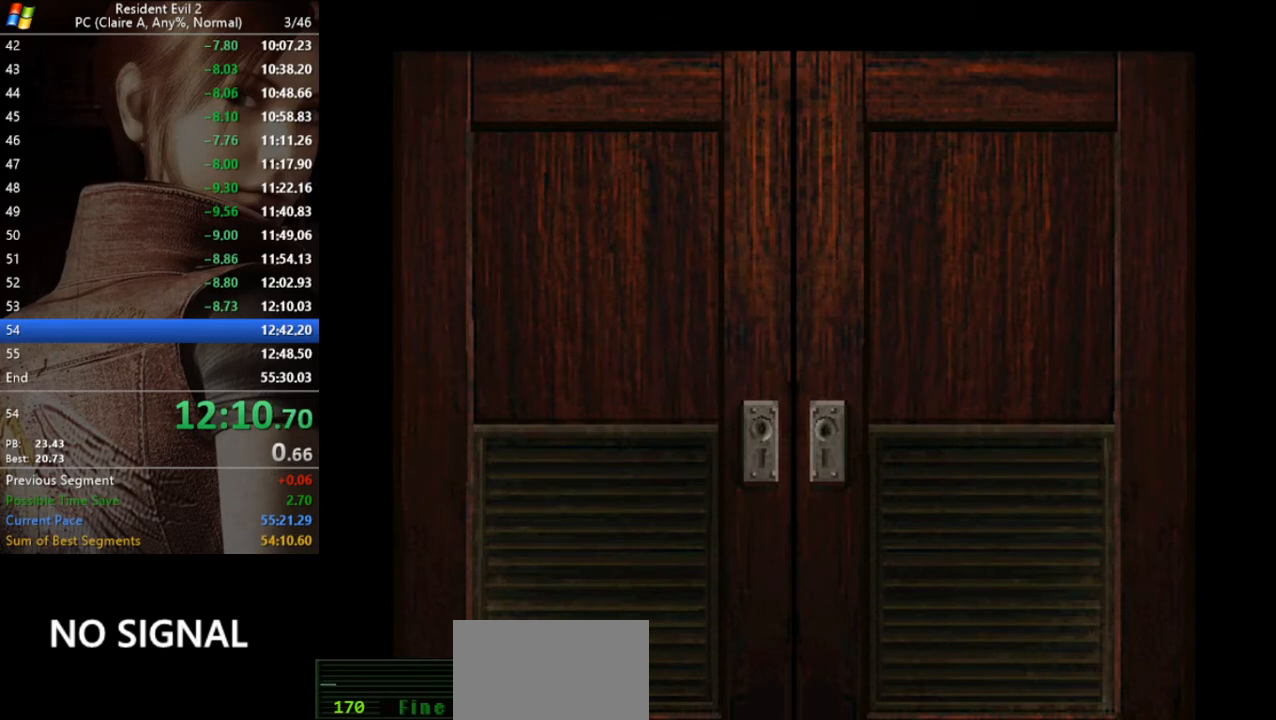
{"keys": ["w"], "events": [[67, "w", "down"]]}
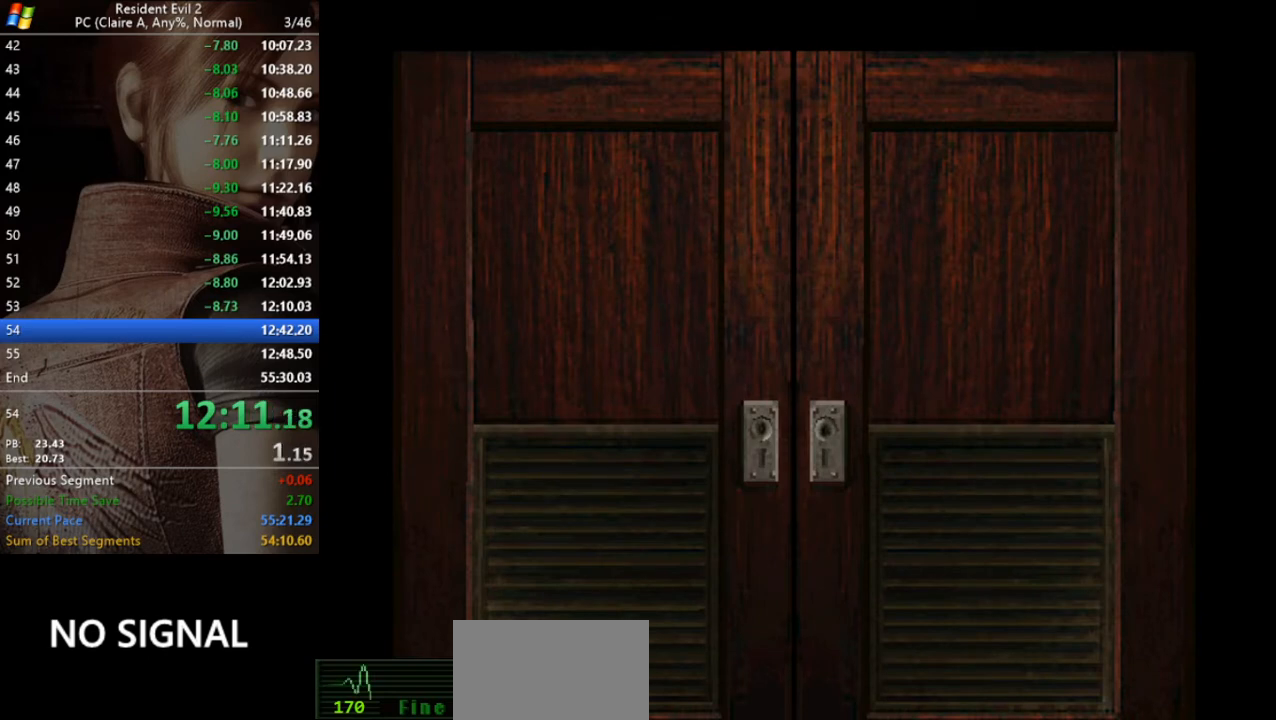
{"keys": ["run", "w"], "events": [[367, "run", "down"]]}
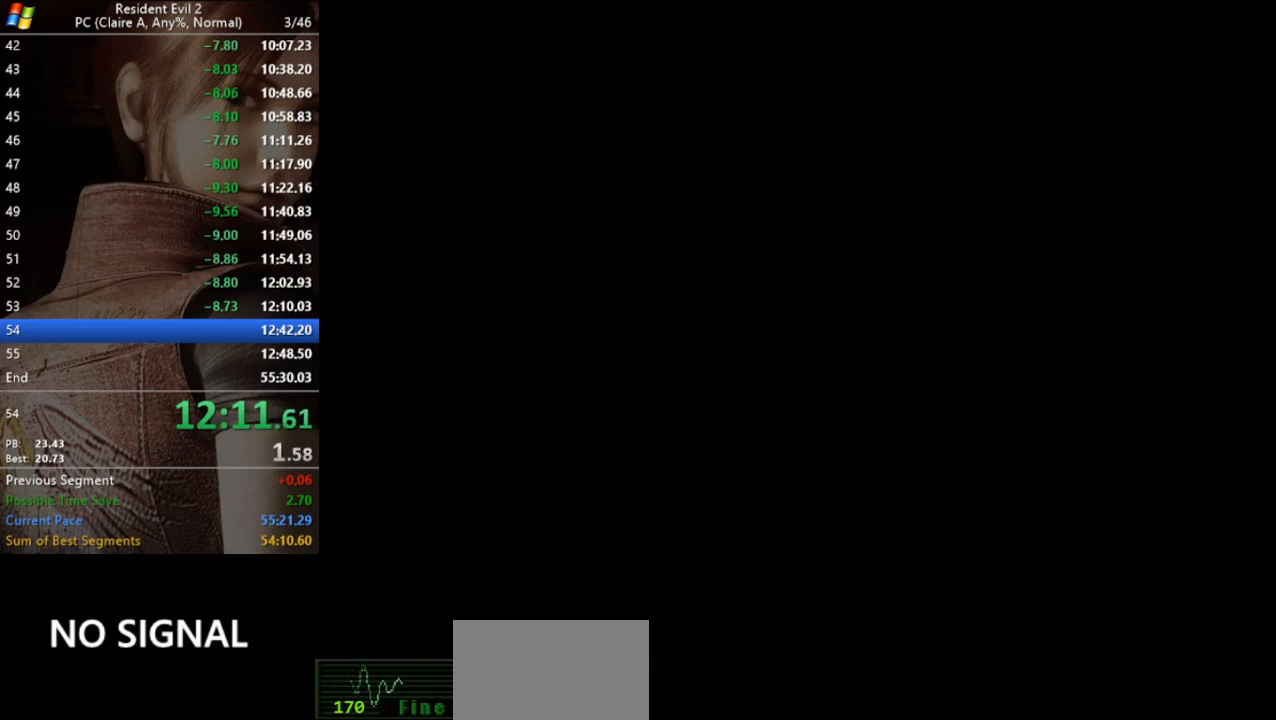
{"keys": ["a", "run", "w"], "events": [[300, "a", "down"]]}
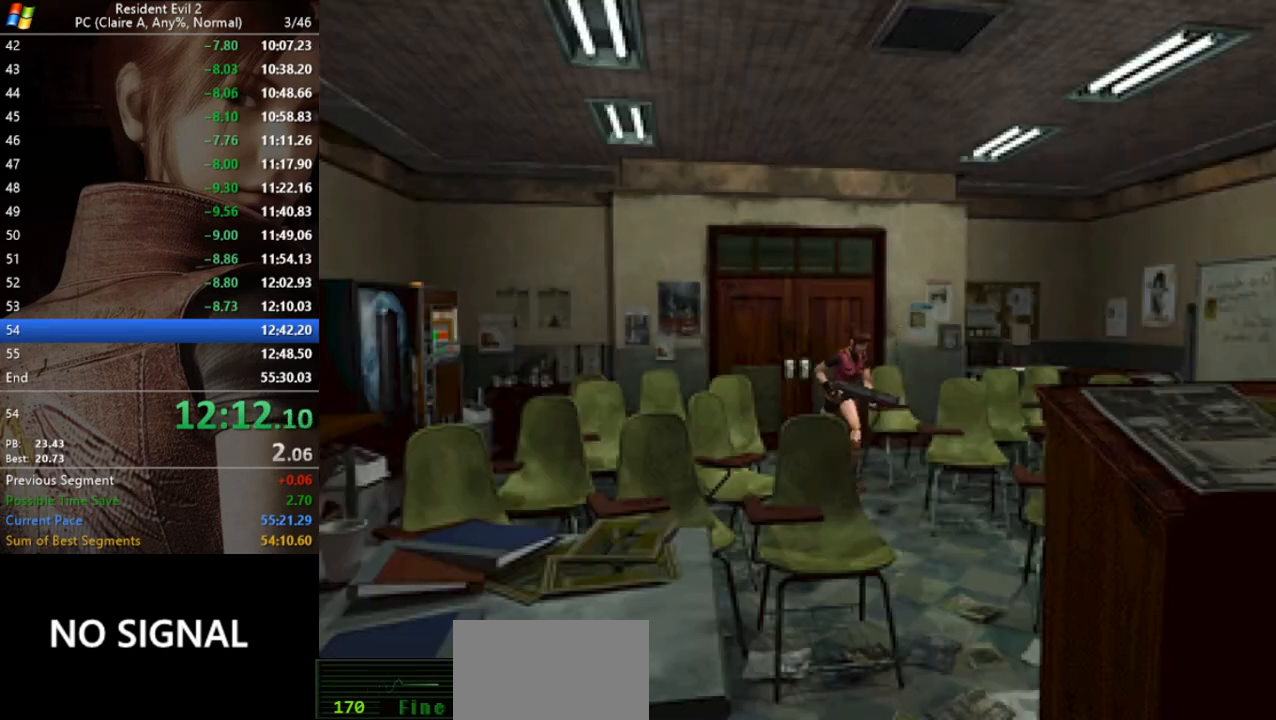
{"keys": ["run", "w"], "events": [[33, "a", "up"], [200, "d", "down"], [333, "d", "up"]]}
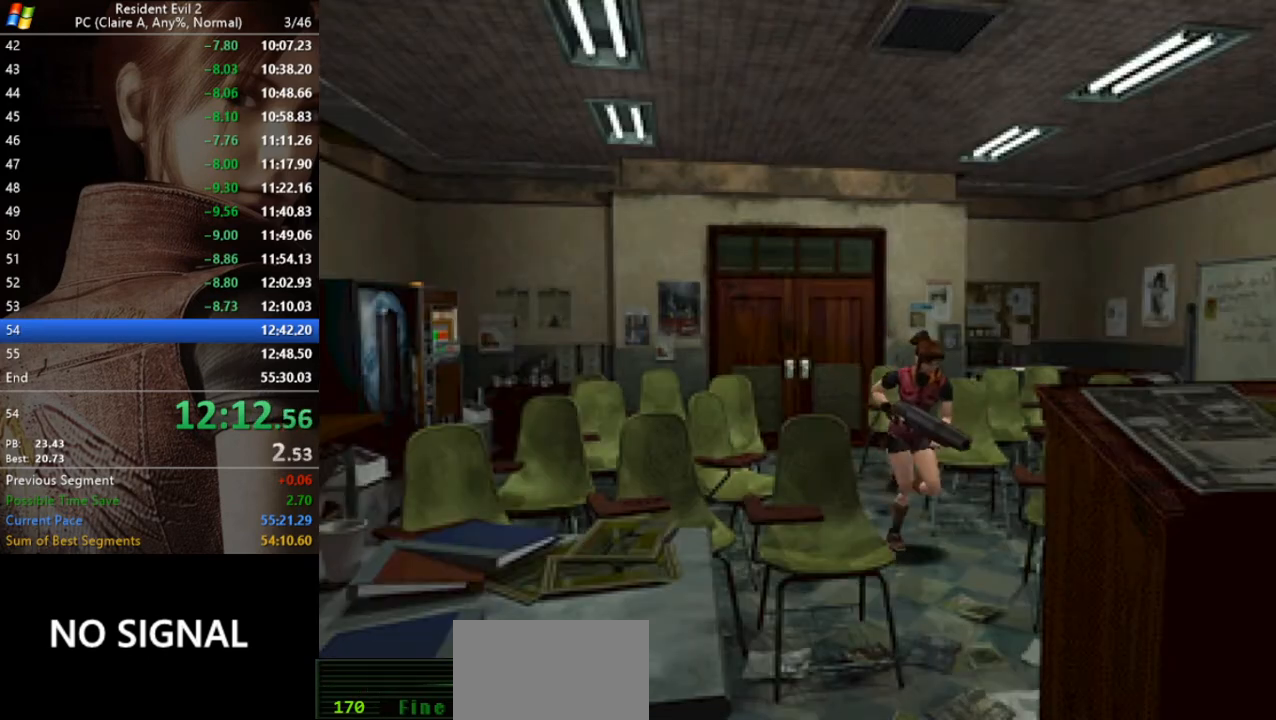
{"keys": ["a", "run", "w"], "events": [[267, "a", "down"]]}
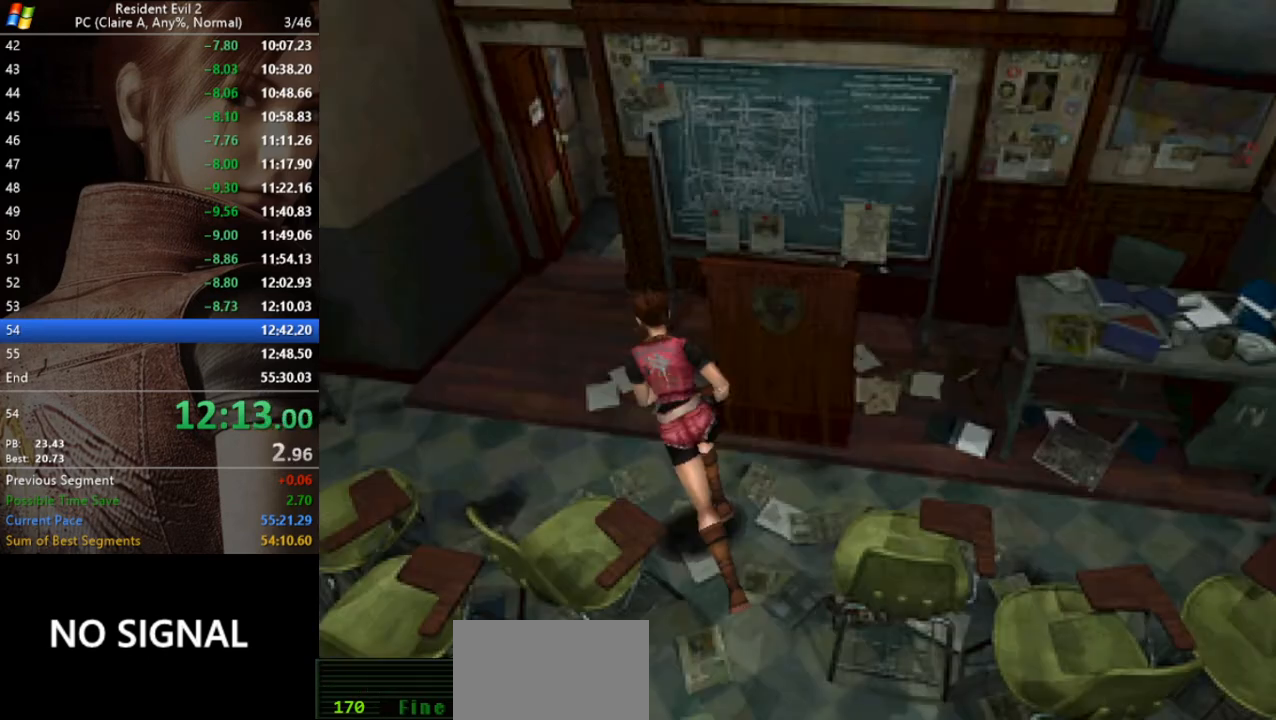
{"keys": ["run", "w"], "events": [[67, "a", "up"], [333, "d", "down"], [433, "d", "up"]]}
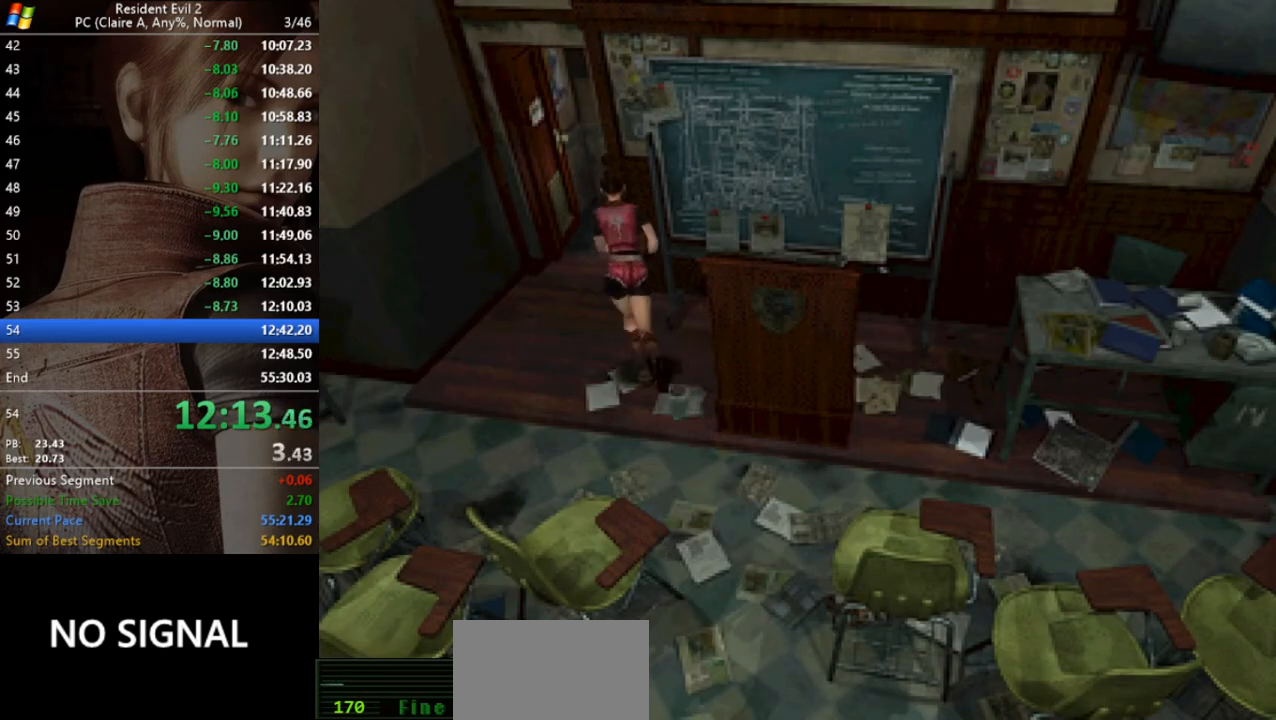
{"keys": ["d", "run", "w"], "events": [[267, "a", "down"], [400, "a", "up"], [500, "d", "down"]]}
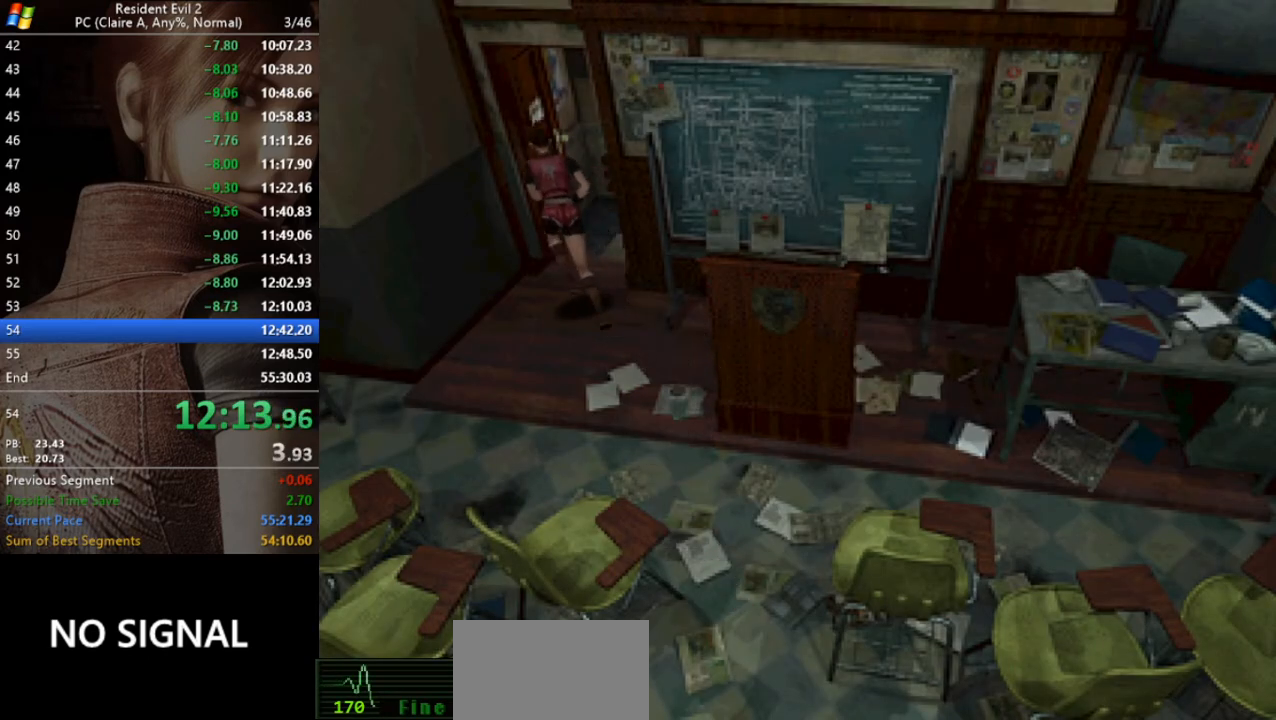
{"keys": ["d", "run", "w"], "events": []}
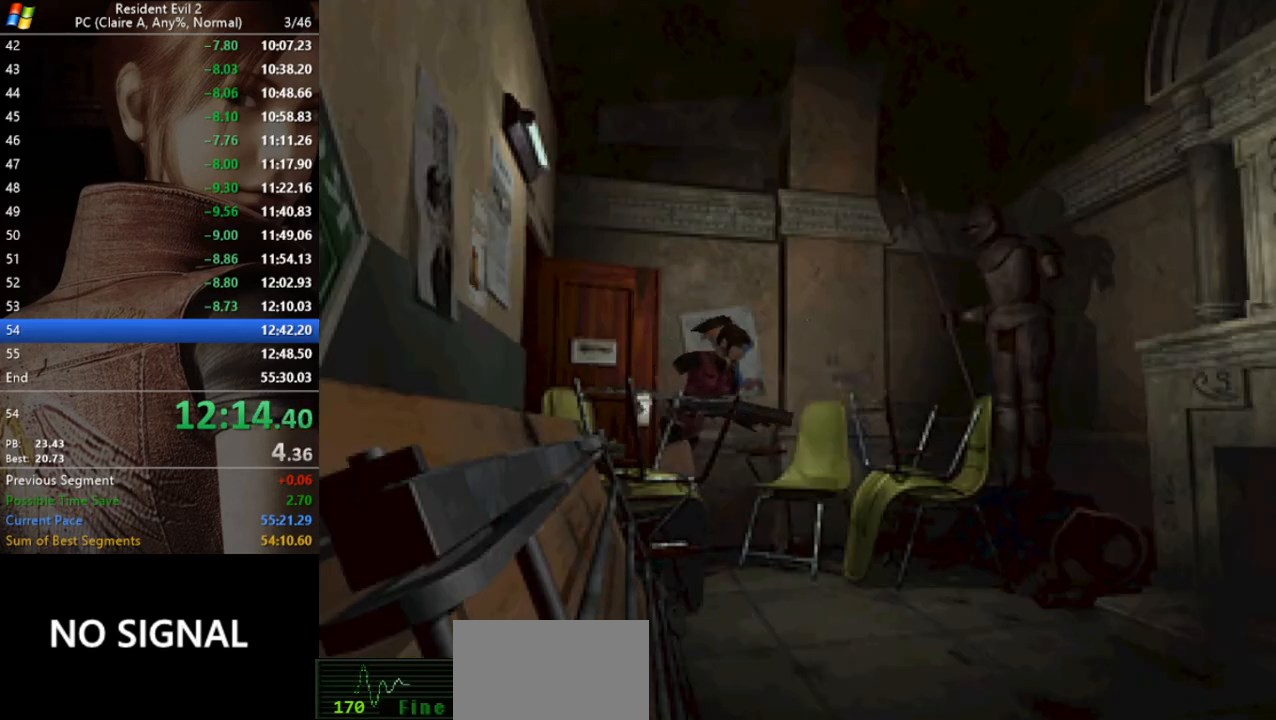
{"keys": ["a", "run", "w"], "events": [[100, "d", "up"], [333, "a", "down"]]}
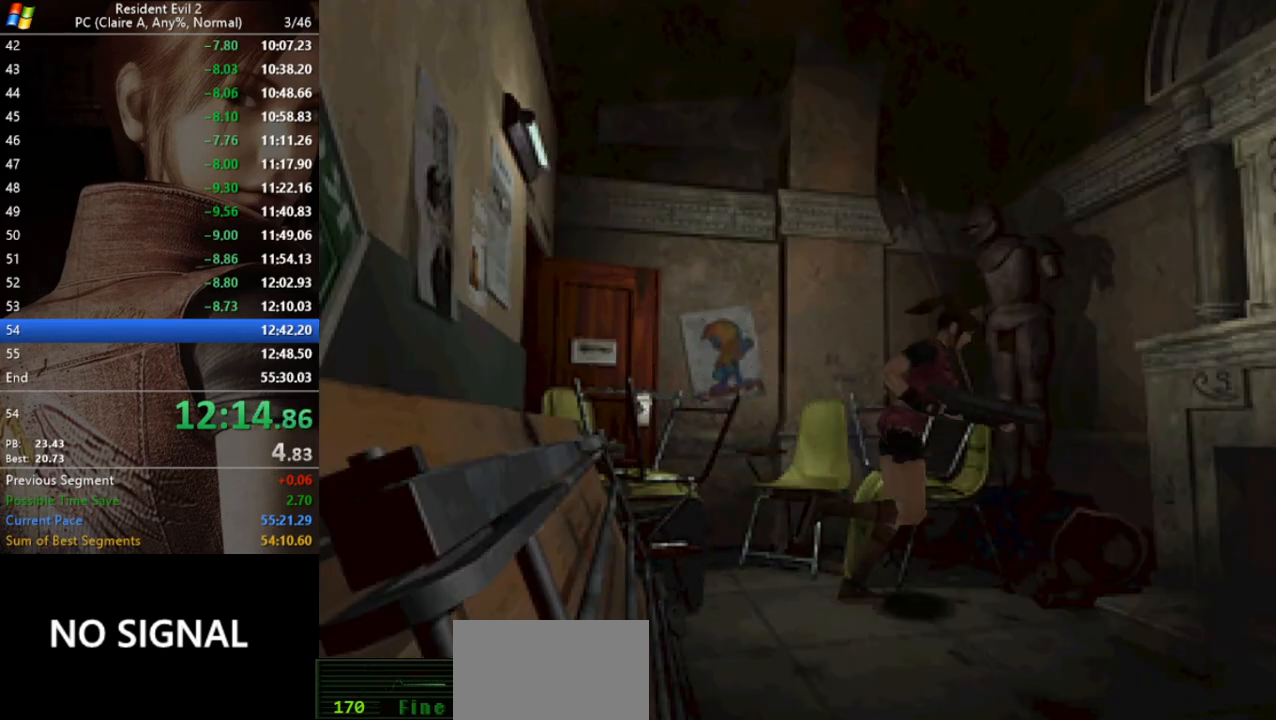
{"keys": [], "events": [[67, "a", "up"], [167, "inv", "down"], [300, "w", "up"], [367, "run", "up"], [400, "inv", "up"]]}
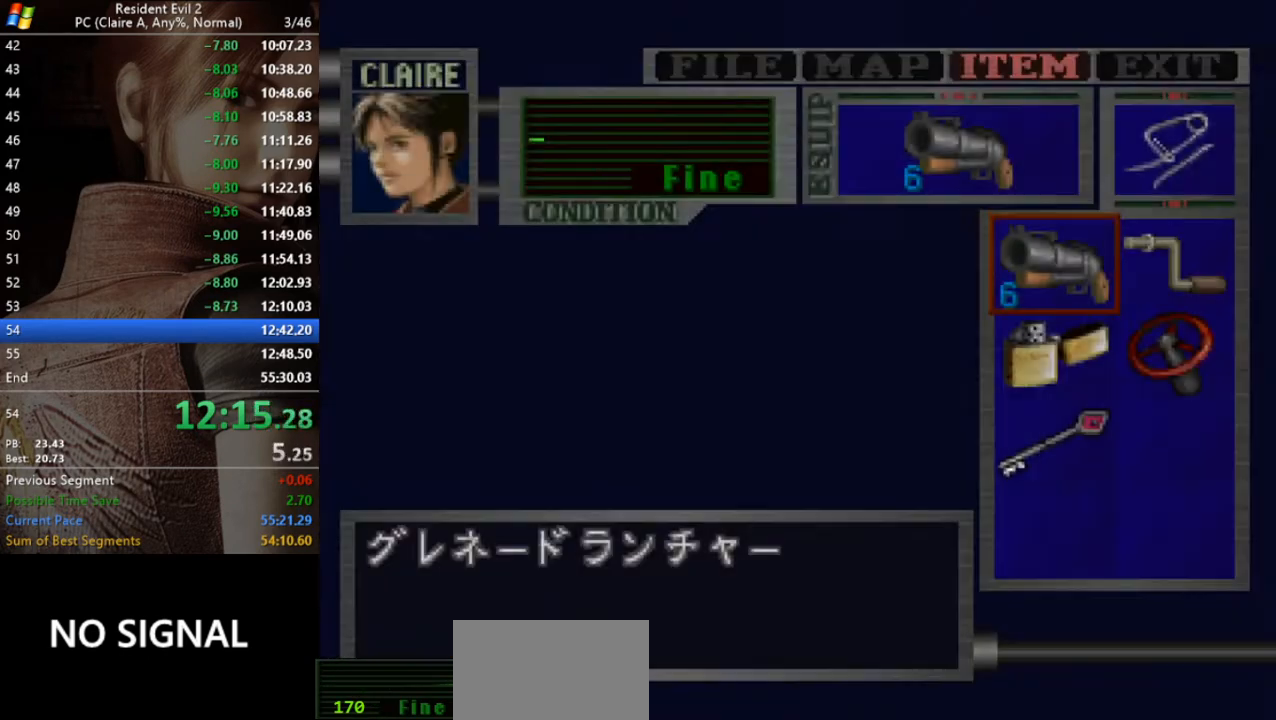
{"keys": [], "events": [[67, "s", "down"], [167, "act", "down"], [167, "s", "up"], [233, "act", "up"], [267, "act", "down"], [333, "act", "up"], [367, "act", "down"], [467, "act", "up"]]}
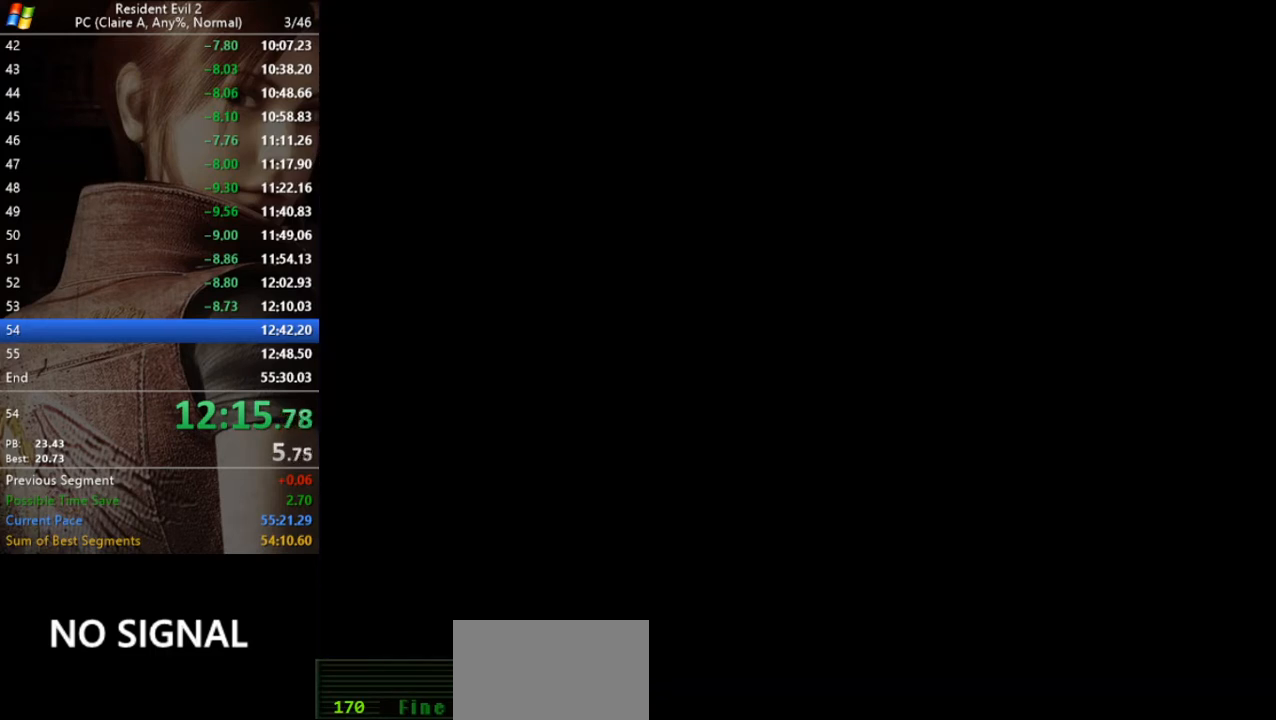
{"keys": [], "events": []}
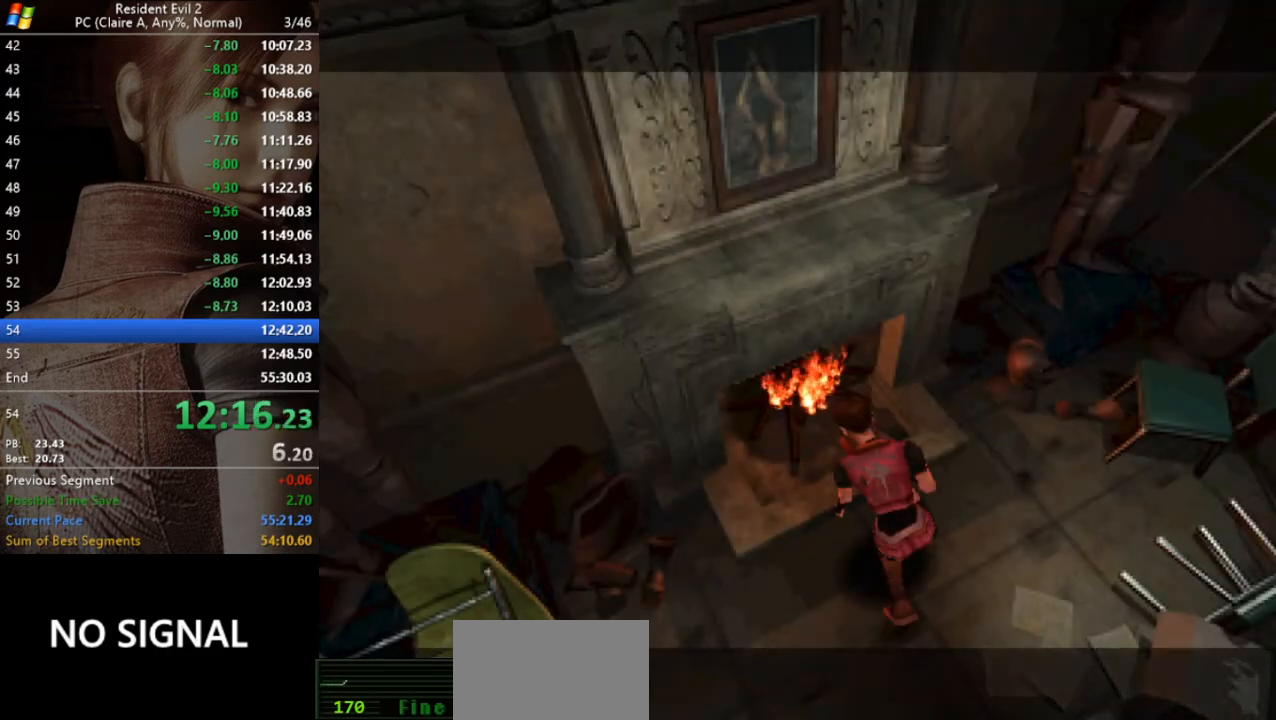
{"keys": [], "events": []}
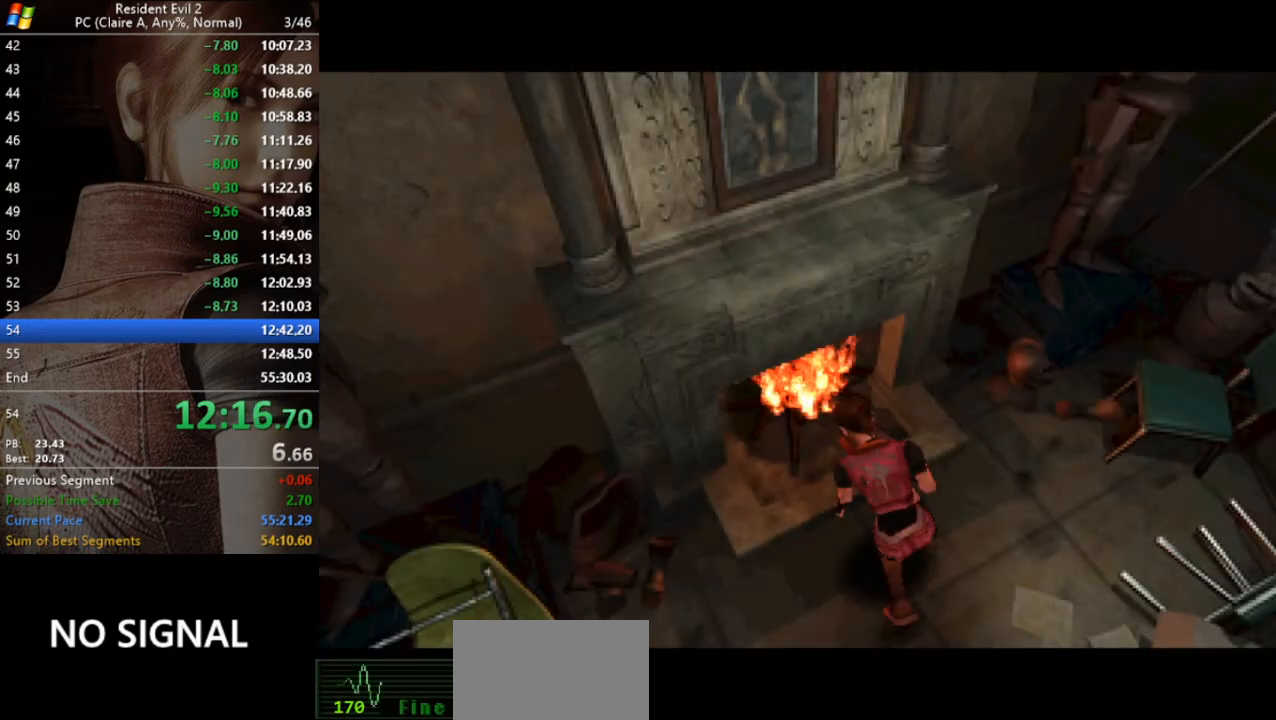
{"keys": ["run"], "events": [[500, "run", "down"]]}
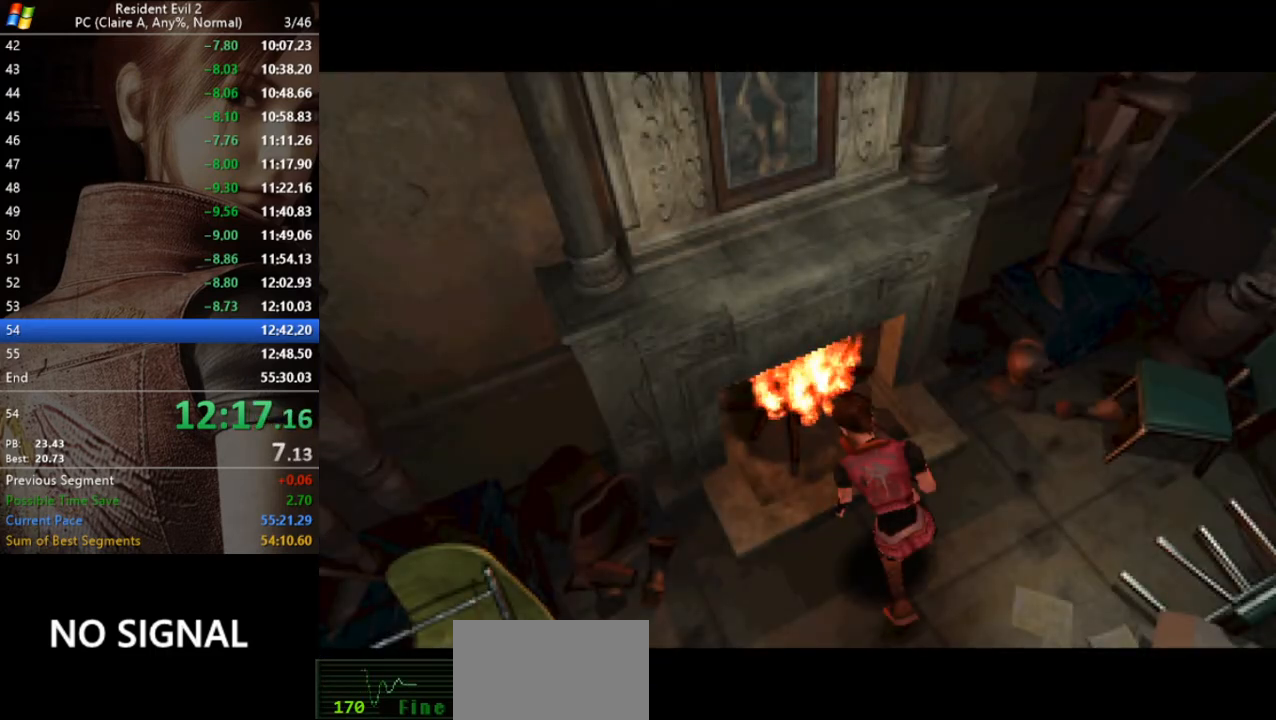
{"keys": ["run"], "events": []}